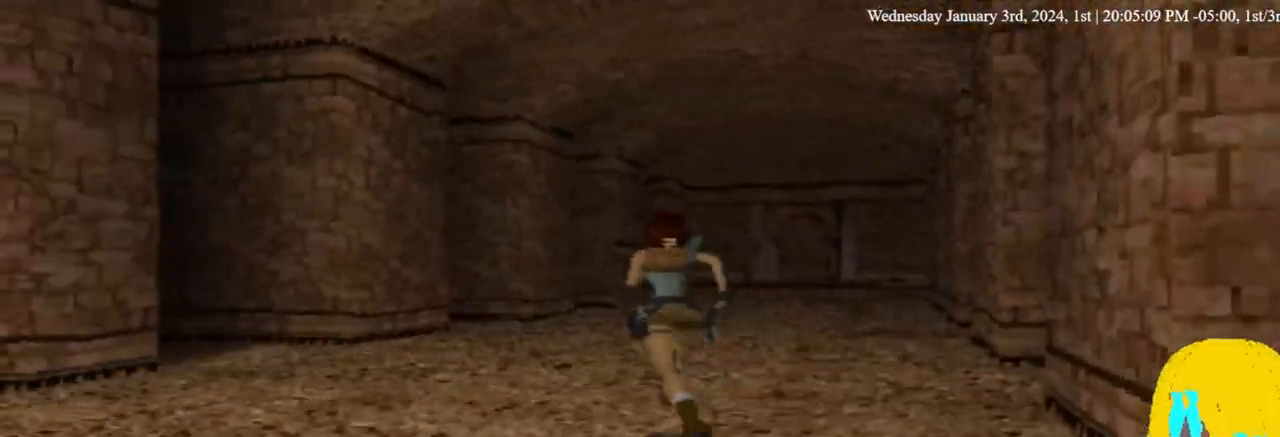
Gameplay with a controller (PlayStation layout); each line is a JSON object with the inputs held at the frame after it. "events" lists button and stick changes between this image and that frame as [ms after this image, input, new state], when the widget could be followed in between. Not read: DPAD_DOWN.
{"buttons": ["DPAD_UP"], "left_stick": "center", "right_stick": "center", "events": [[100, "DPAD_RIGHT", "down"], [500, "DPAD_RIGHT", "up"]]}
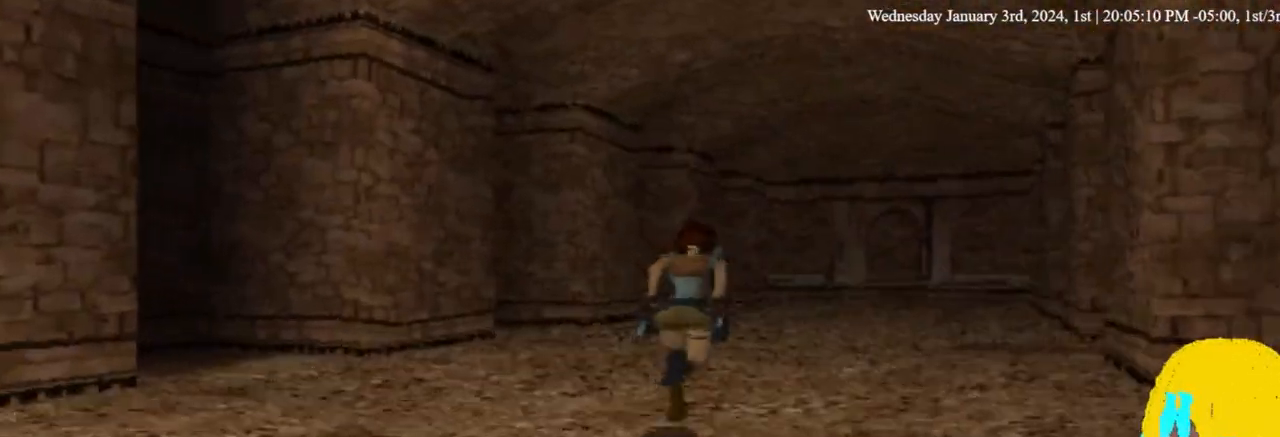
{"buttons": ["DPAD_UP", "DPAD_RIGHT"], "left_stick": "center", "right_stick": "center", "events": [[300, "DPAD_RIGHT", "down"]]}
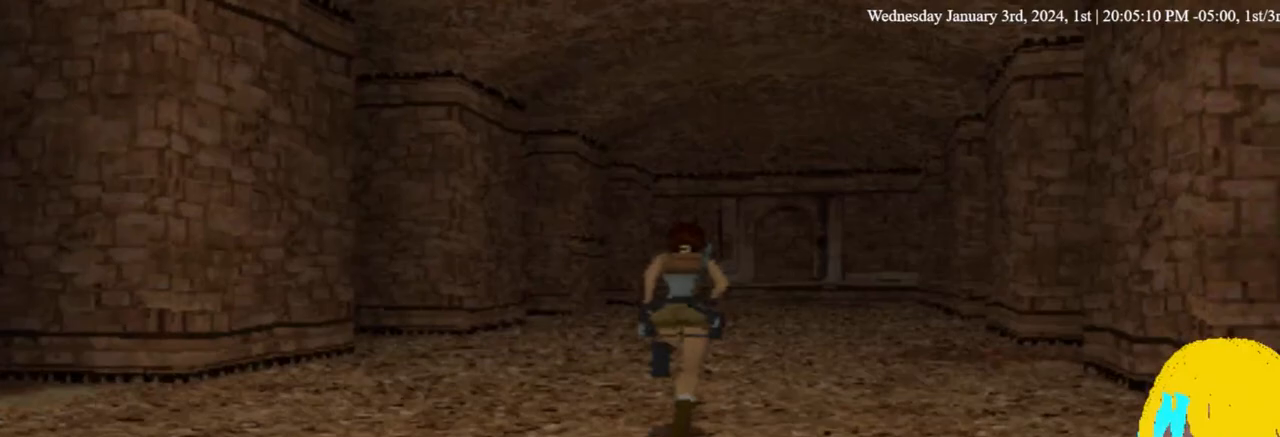
{"buttons": ["DPAD_UP"], "left_stick": "center", "right_stick": "center", "events": [[33, "DPAD_RIGHT", "up"]]}
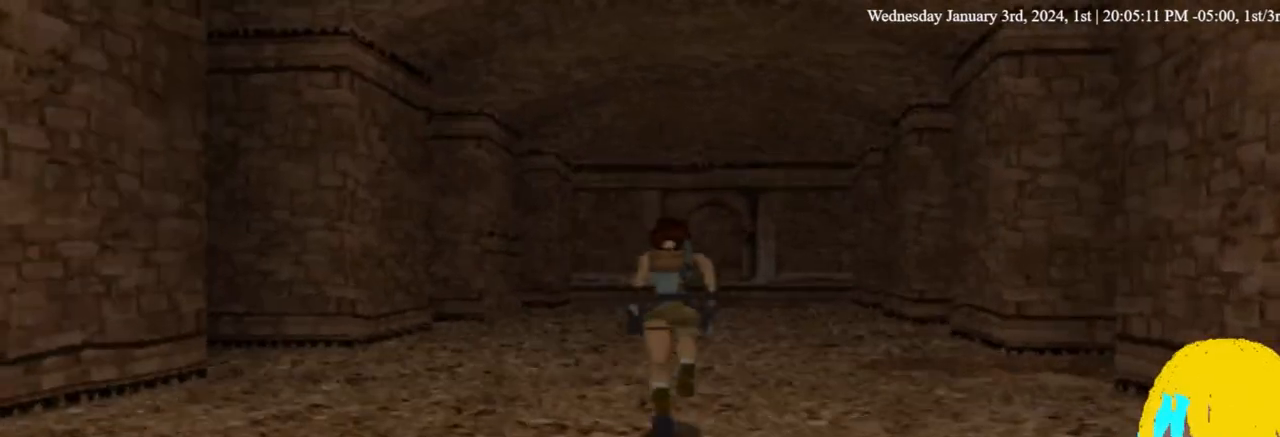
{"buttons": ["DPAD_UP"], "left_stick": "center", "right_stick": "center", "events": [[100, "DPAD_RIGHT", "down"], [200, "DPAD_RIGHT", "up"]]}
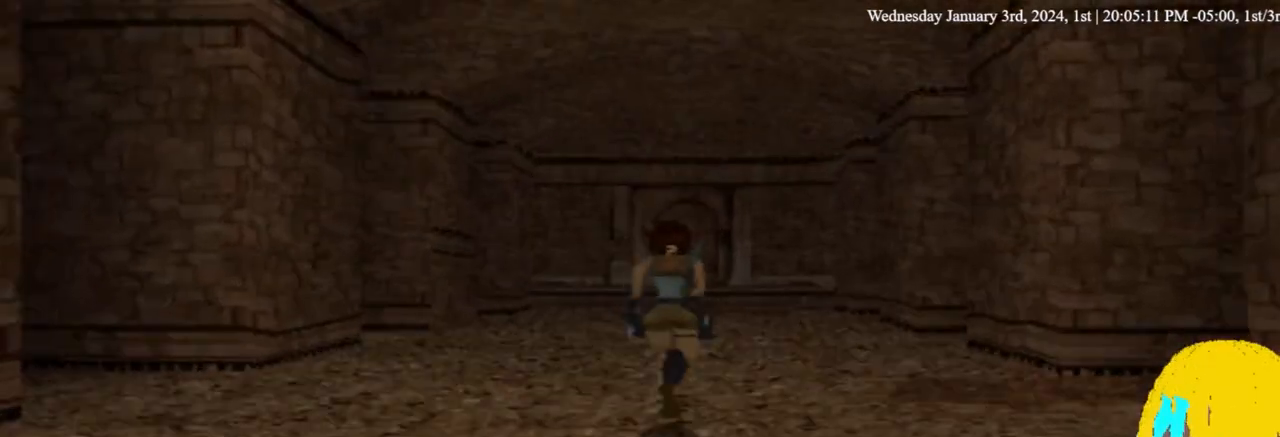
{"buttons": ["DPAD_UP"], "left_stick": "center", "right_stick": "center", "events": []}
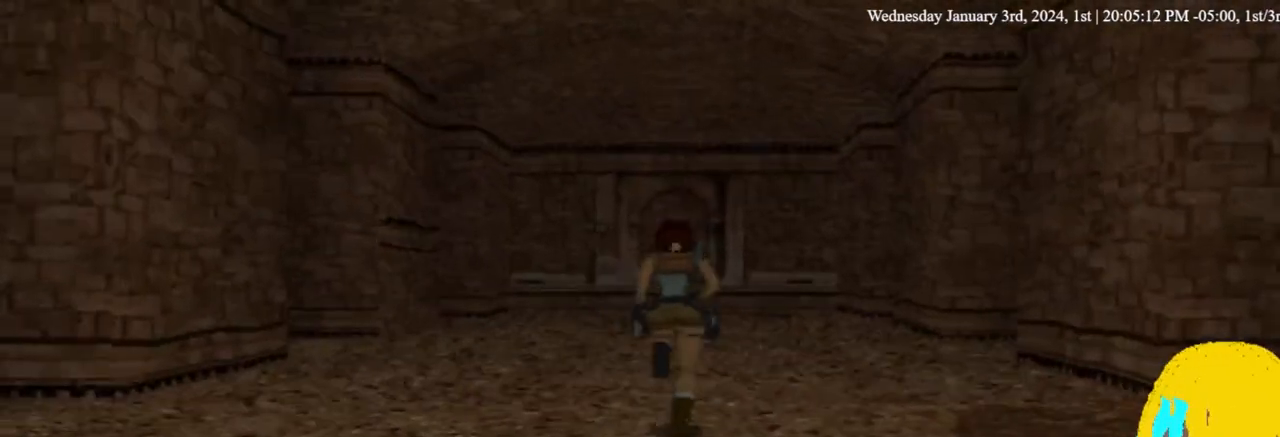
{"buttons": ["DPAD_UP"], "left_stick": "center", "right_stick": "center", "events": []}
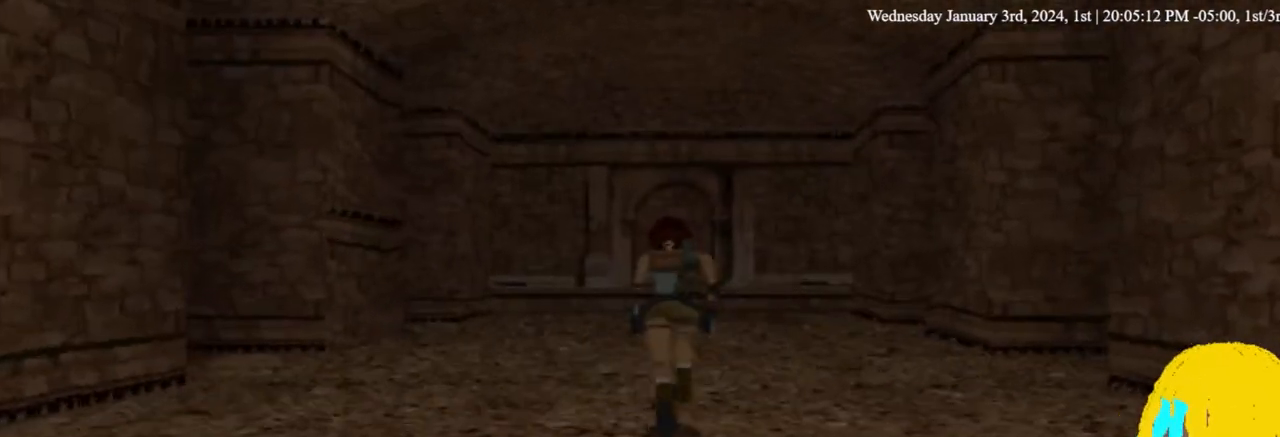
{"buttons": ["DPAD_UP"], "left_stick": "center", "right_stick": "center", "events": []}
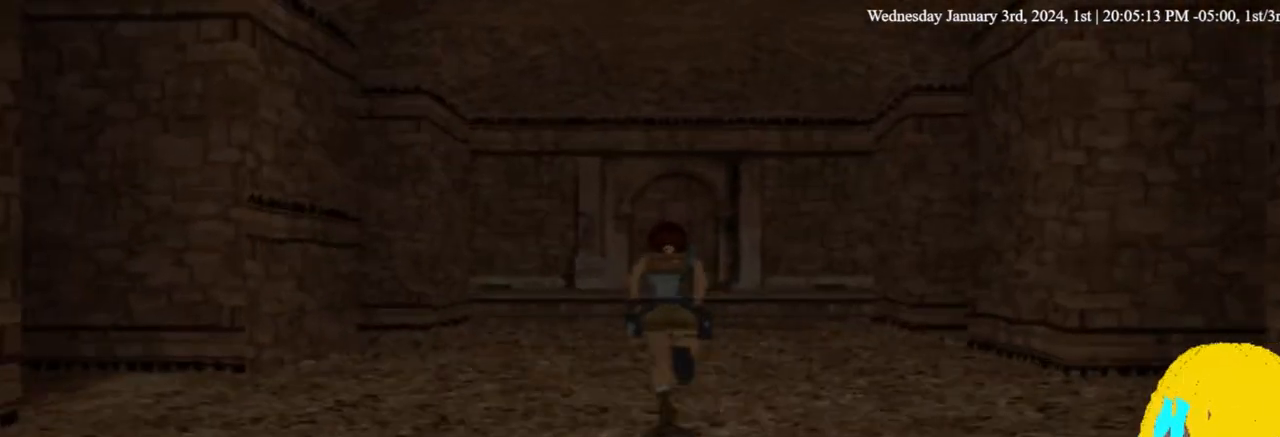
{"buttons": ["DPAD_UP"], "left_stick": "center", "right_stick": "center", "events": [[200, "DPAD_LEFT", "down"], [367, "DPAD_LEFT", "up"]]}
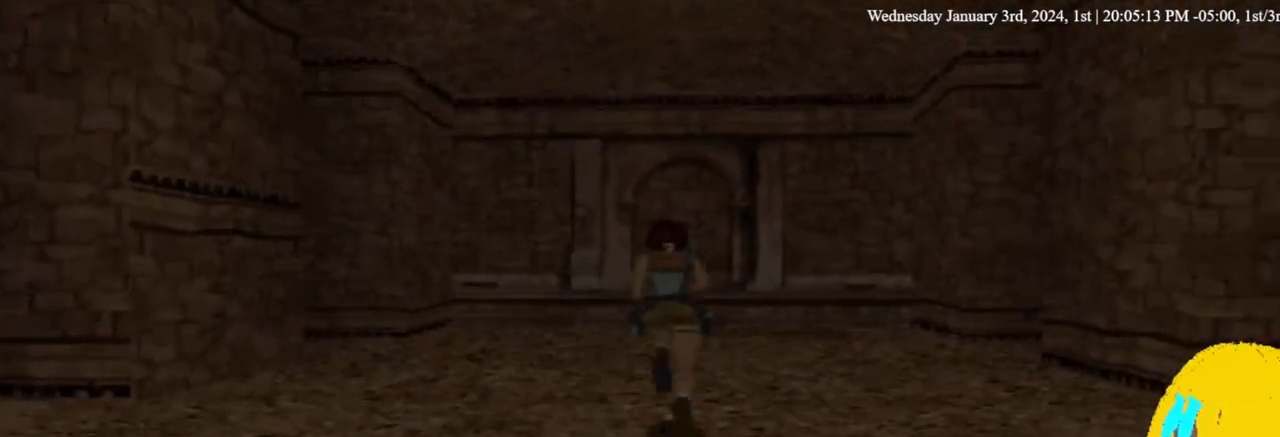
{"buttons": ["DPAD_UP"], "left_stick": "center", "right_stick": "center", "events": []}
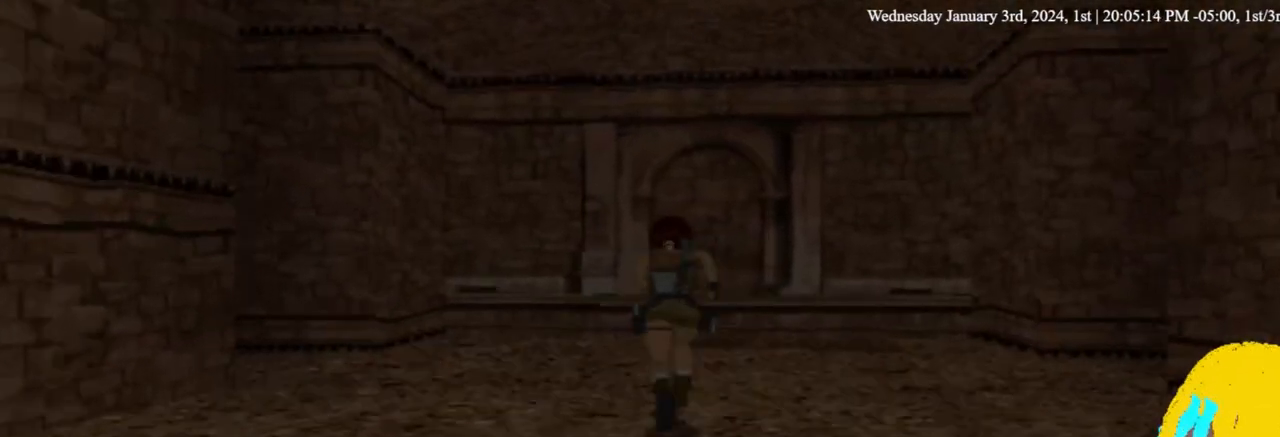
{"buttons": ["DPAD_UP"], "left_stick": "center", "right_stick": "center", "events": []}
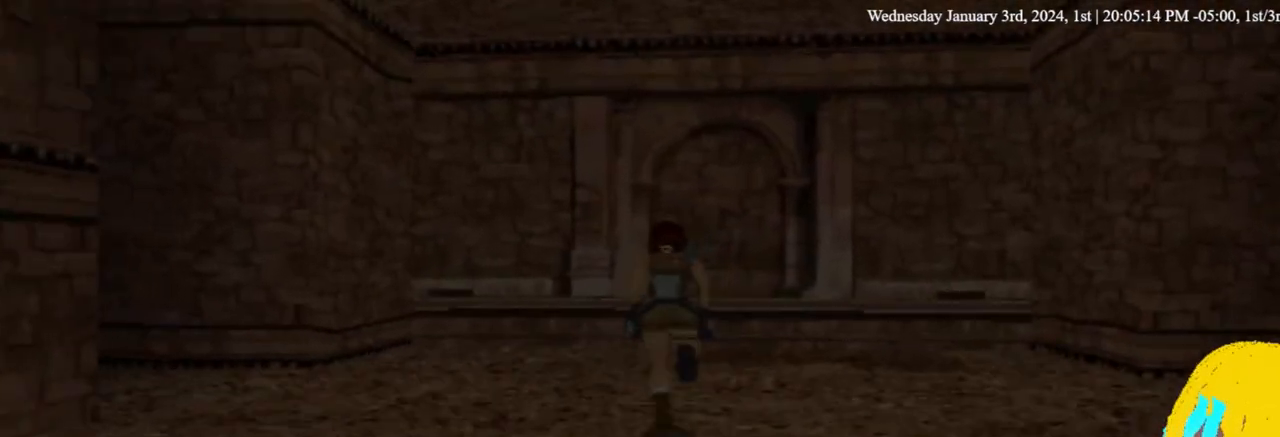
{"buttons": ["DPAD_UP"], "left_stick": "center", "right_stick": "center", "events": [[267, "DPAD_RIGHT", "down"], [400, "DPAD_RIGHT", "up"]]}
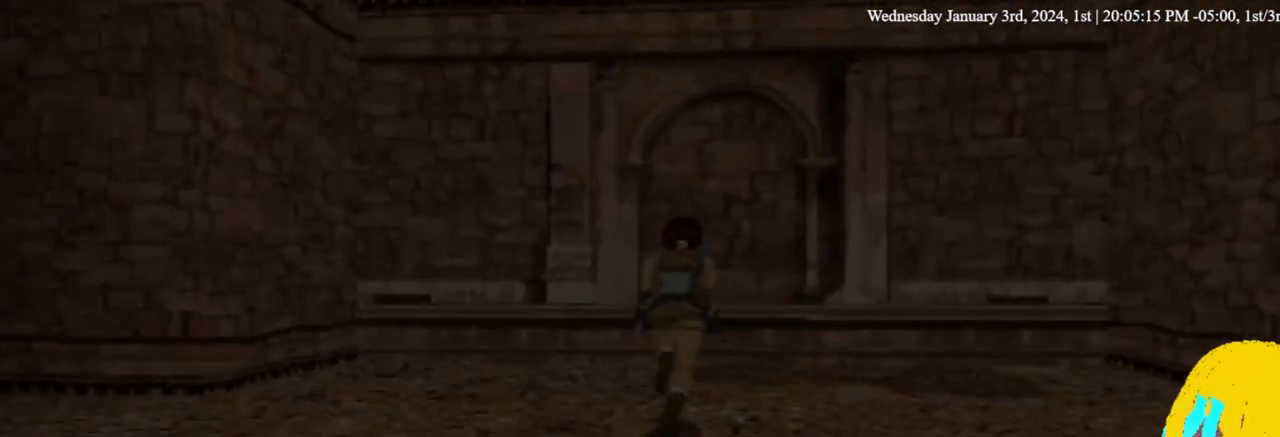
{"buttons": ["DPAD_UP"], "left_stick": "center", "right_stick": "center", "events": []}
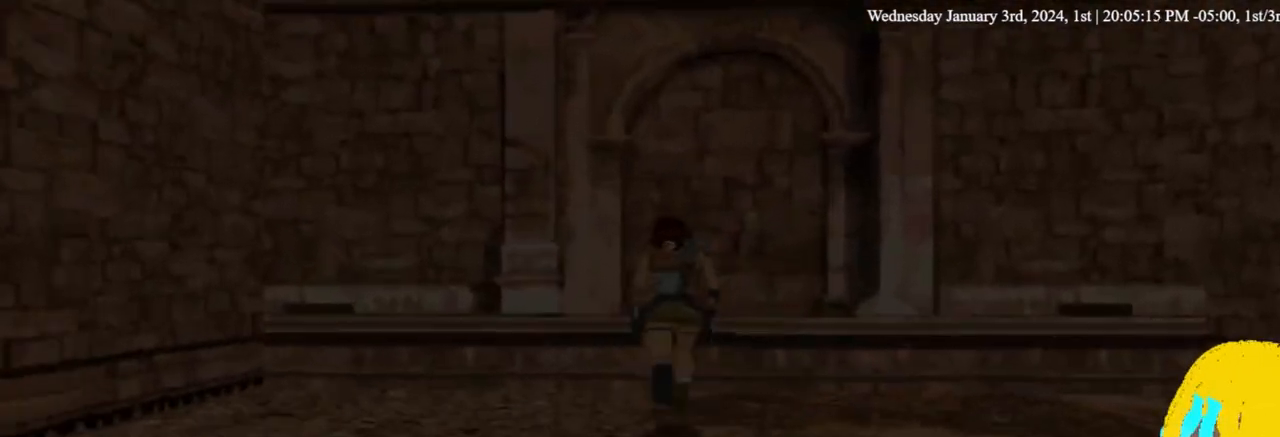
{"buttons": [], "left_stick": "center", "right_stick": "center", "events": [[33, "DPAD_RIGHT", "down"], [200, "DPAD_RIGHT", "up"], [500, "DPAD_UP", "up"]]}
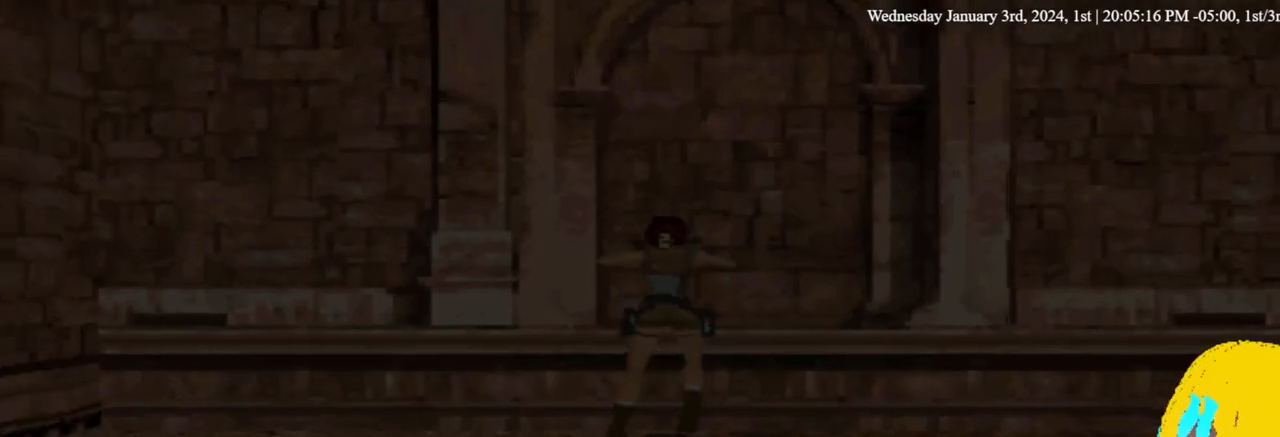
{"buttons": ["DPAD_RIGHT"], "left_stick": "center", "right_stick": "center", "events": [[467, "DPAD_RIGHT", "down"]]}
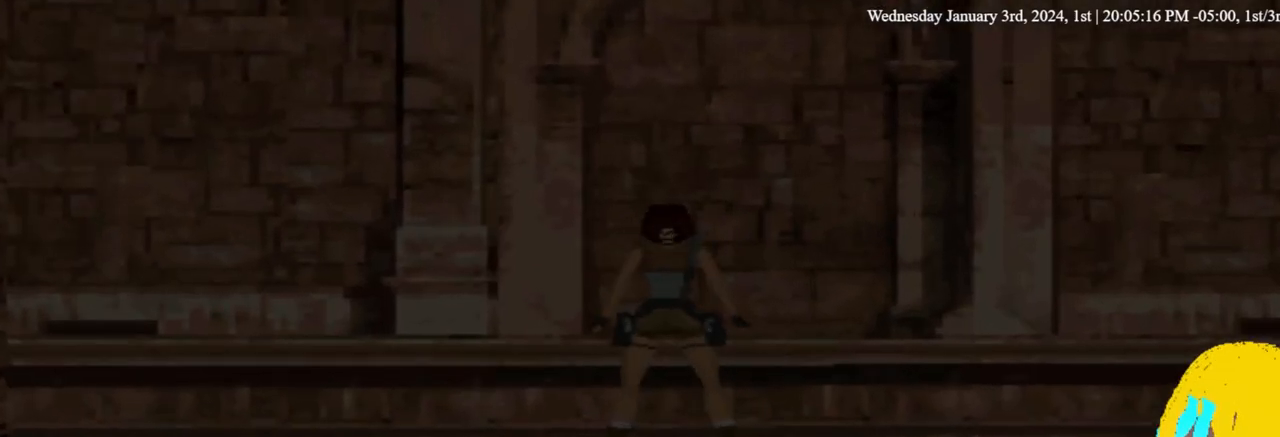
{"buttons": ["DPAD_RIGHT"], "left_stick": "center", "right_stick": "center", "events": []}
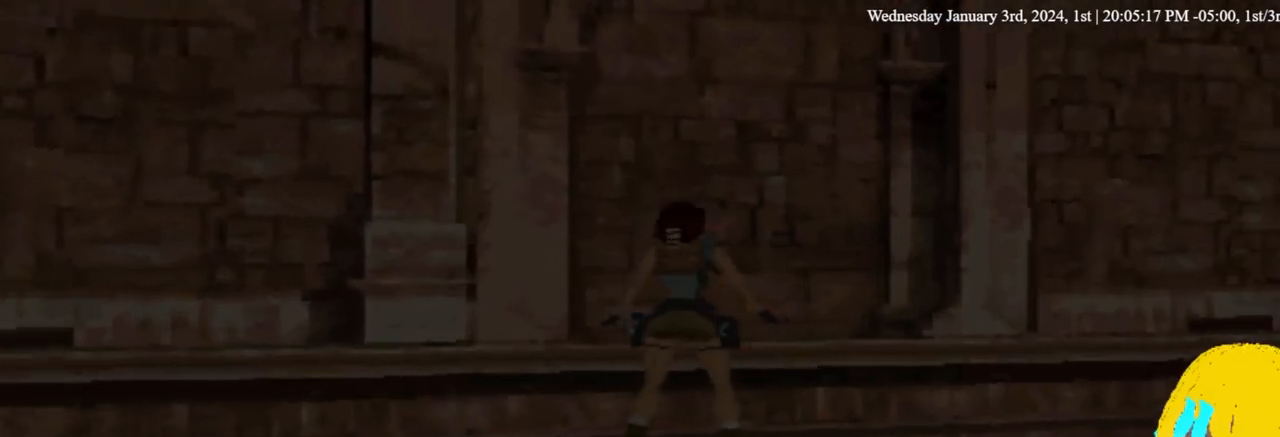
{"buttons": ["DPAD_UP", "DPAD_RIGHT"], "left_stick": "center", "right_stick": "center", "events": [[267, "DPAD_UP", "down"]]}
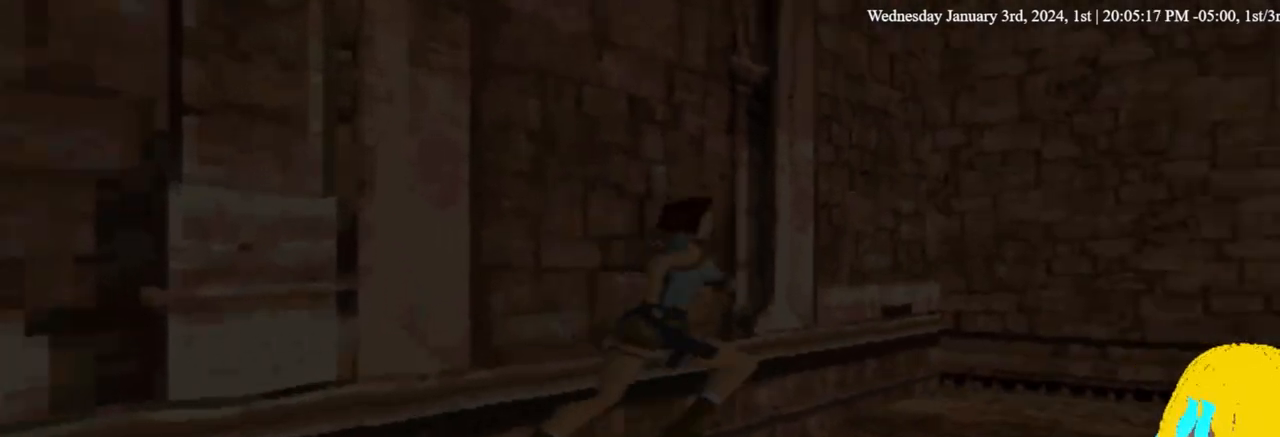
{"buttons": ["DPAD_UP"], "left_stick": "center", "right_stick": "center", "events": [[467, "DPAD_RIGHT", "up"]]}
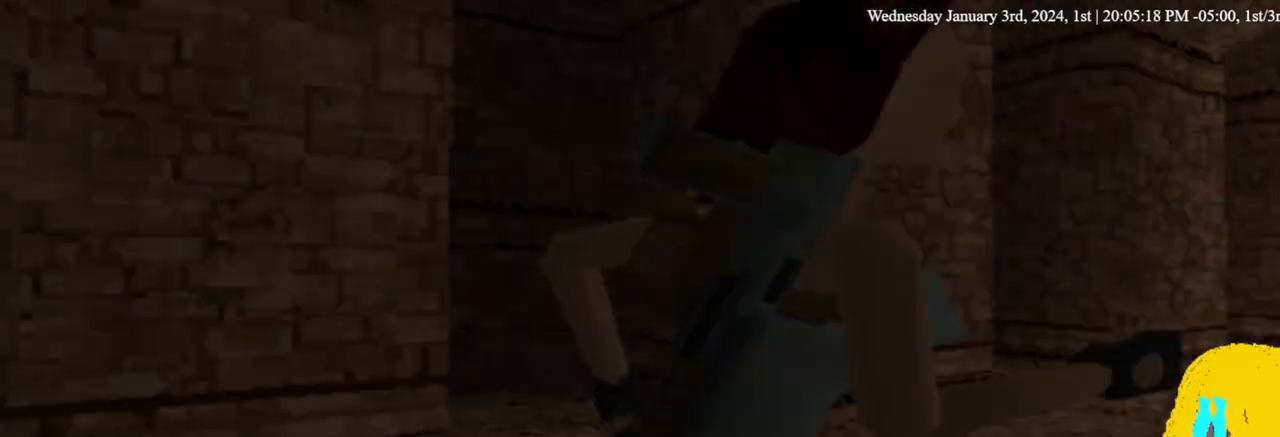
{"buttons": ["DPAD_UP", "DPAD_LEFT"], "left_stick": "center", "right_stick": "center", "events": [[467, "DPAD_LEFT", "down"]]}
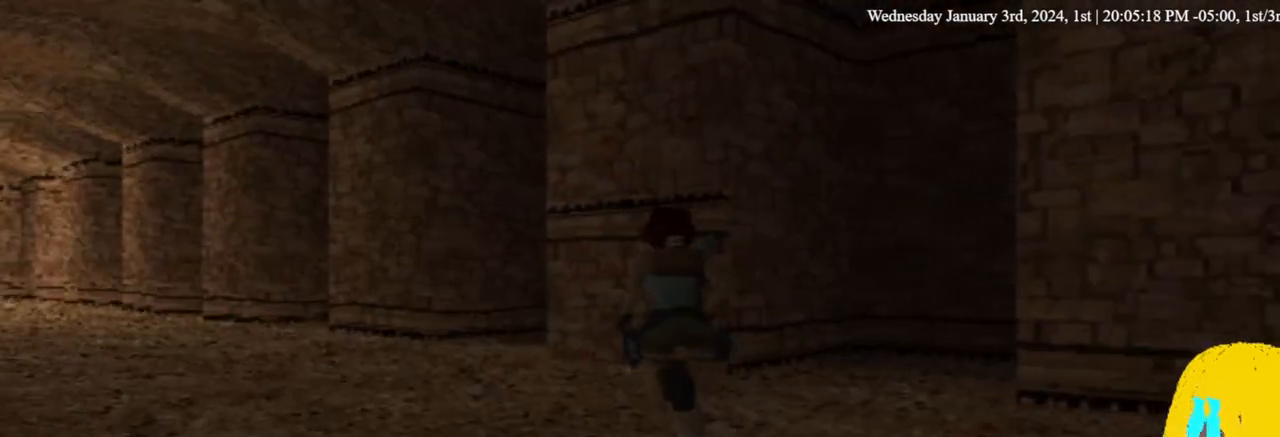
{"buttons": ["L1"], "left_stick": "center", "right_stick": "center", "events": [[100, "DPAD_LEFT", "up"], [200, "DPAD_UP", "up"], [333, "L1", "down"]]}
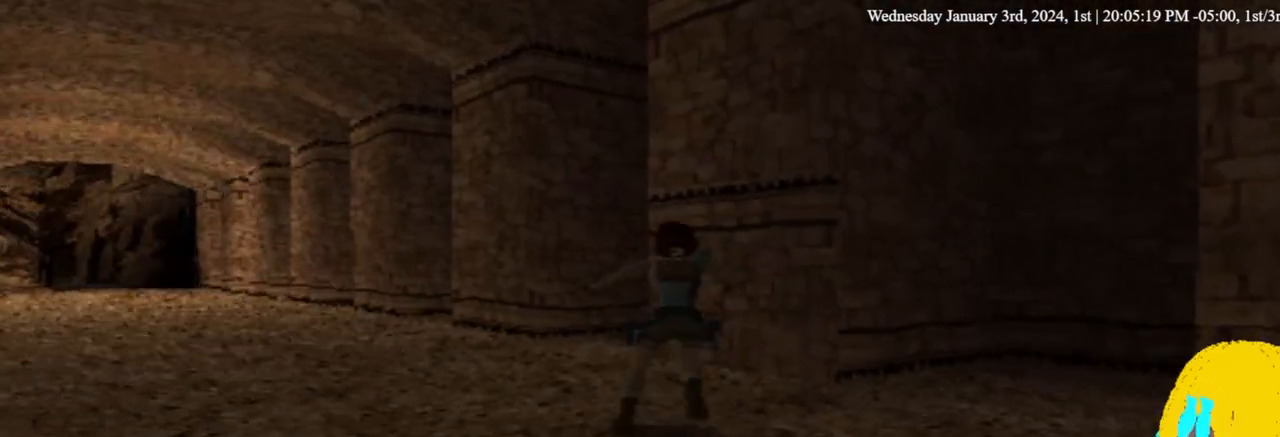
{"buttons": ["L1", "DPAD_RIGHT"], "left_stick": "center", "right_stick": "center", "events": [[67, "DPAD_RIGHT", "down"]]}
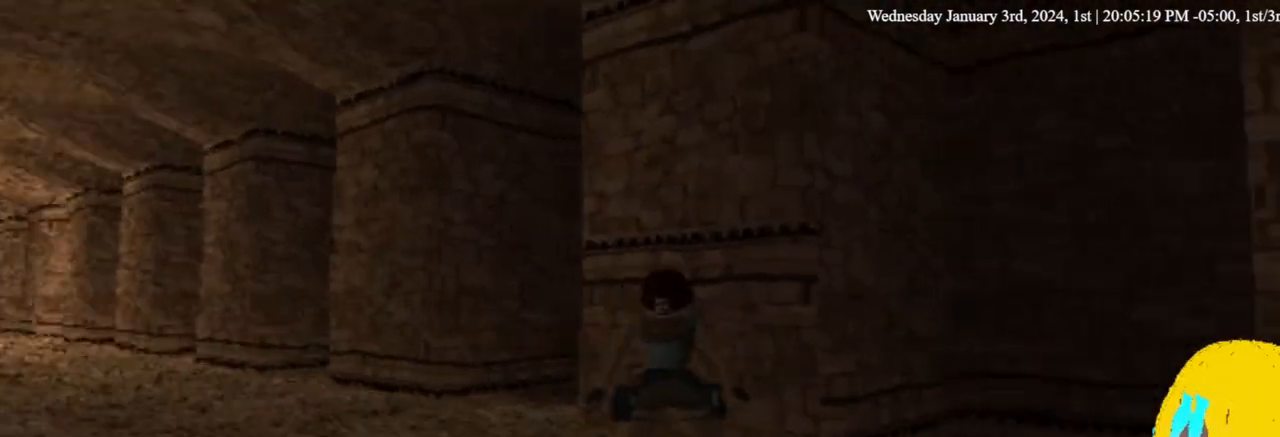
{"buttons": ["L1"], "left_stick": "center", "right_stick": "center", "events": [[200, "DPAD_UP", "down"], [300, "DPAD_UP", "up"], [367, "DPAD_RIGHT", "up"]]}
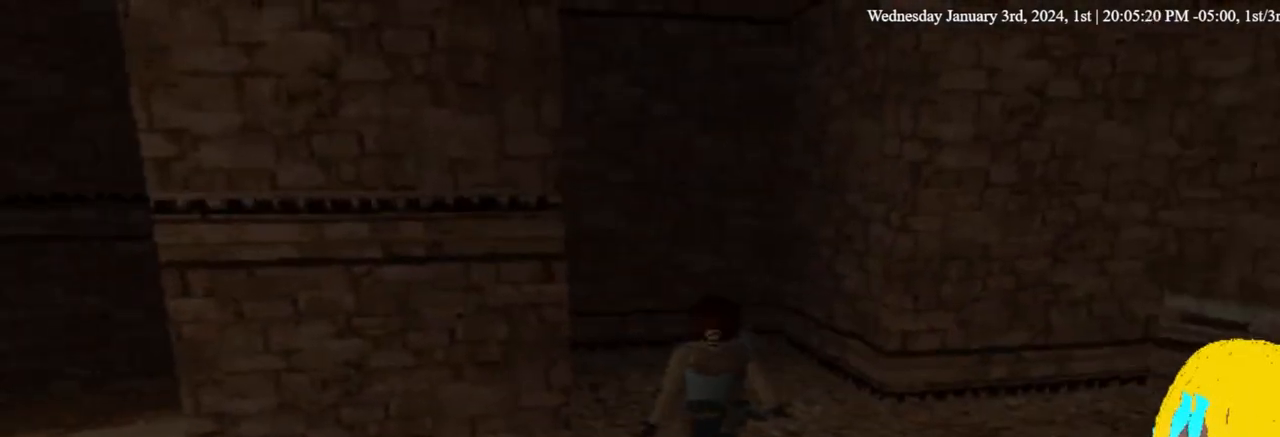
{"buttons": ["DPAD_LEFT"], "left_stick": "center", "right_stick": "center", "events": [[133, "DPAD_LEFT", "down"], [333, "L1", "up"]]}
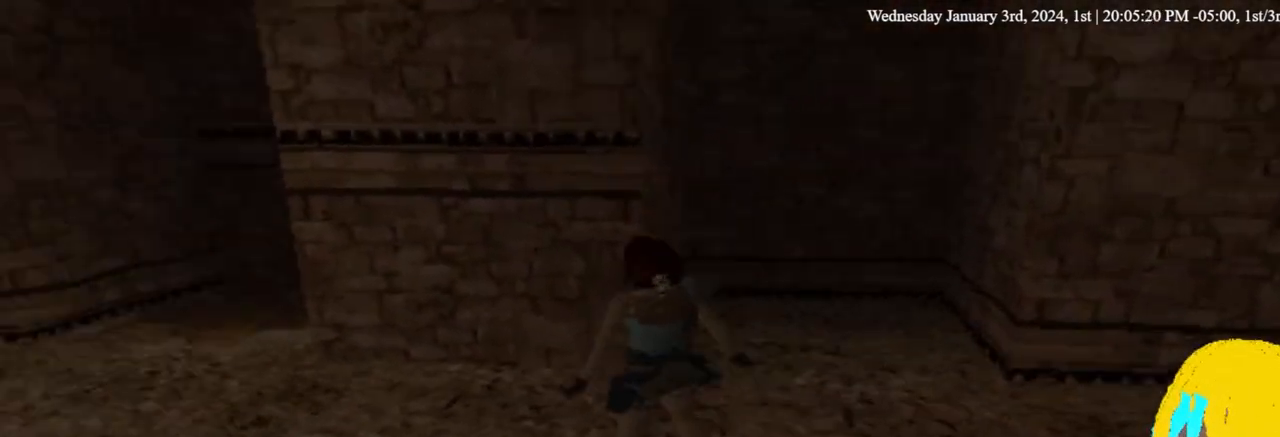
{"buttons": ["DPAD_LEFT"], "left_stick": "center", "right_stick": "center", "events": []}
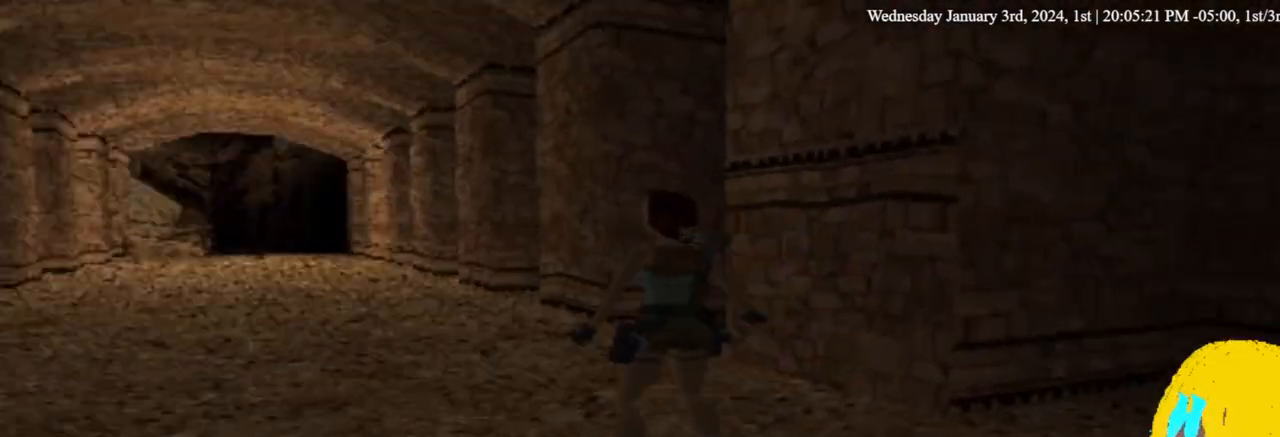
{"buttons": ["DPAD_UP", "DPAD_LEFT"], "left_stick": "center", "right_stick": "center", "events": [[267, "DPAD_UP", "down"]]}
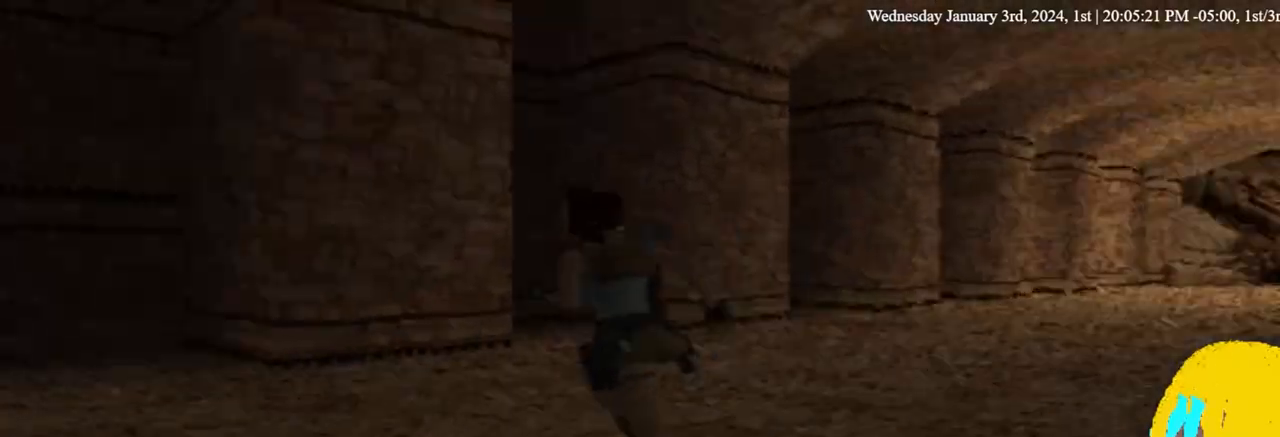
{"buttons": ["DPAD_UP", "DPAD_RIGHT"], "left_stick": "center", "right_stick": "center", "events": [[100, "DPAD_LEFT", "up"], [200, "DPAD_RIGHT", "down"]]}